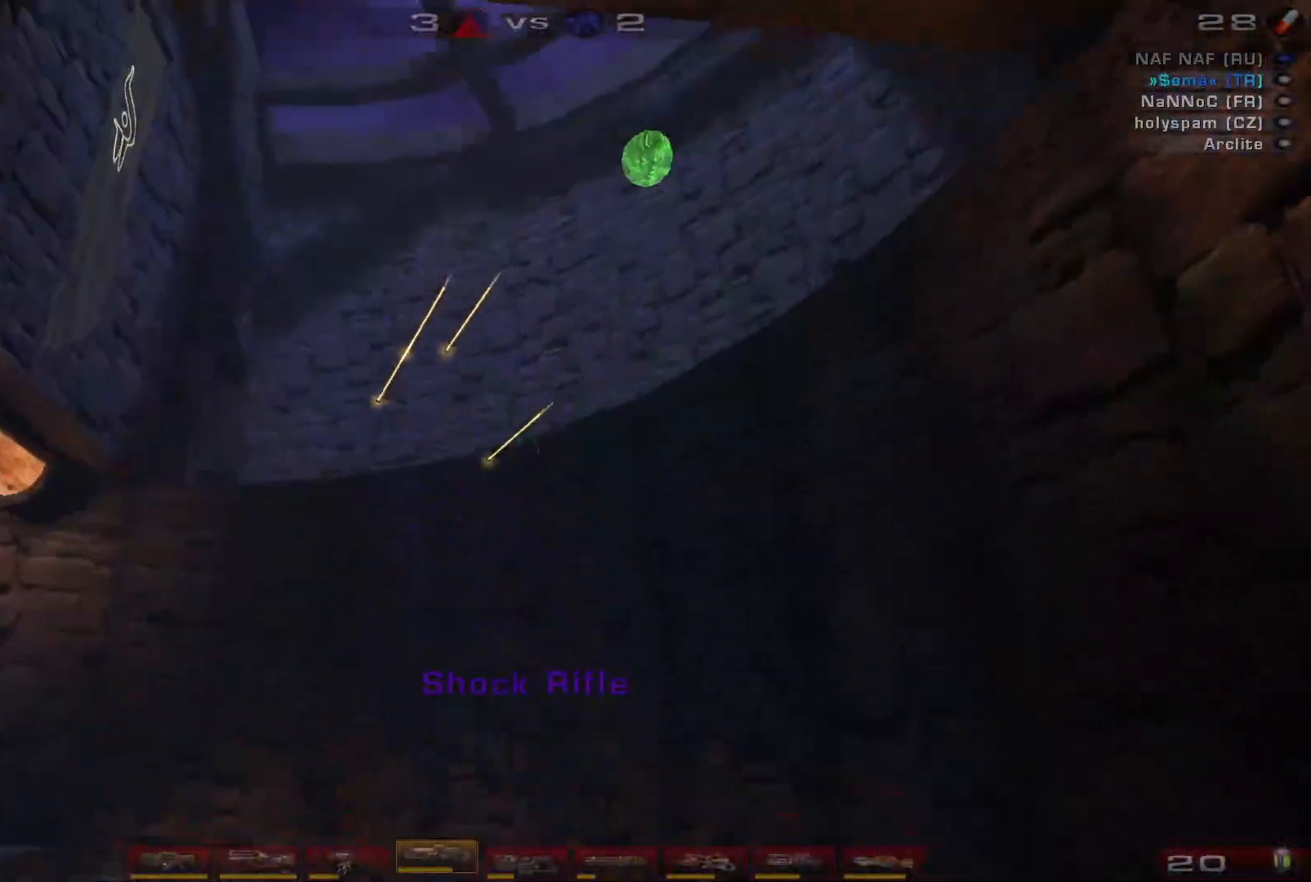
Gameplay with keyboard and mouse; each line is a JSON object with the keys and mouse buttons held at the frame after it. "events" lists presses ("down") and releases ("up") of "a", "c", "ctrl", "d", "e", "f", "q", "r", "s", "shift", "space", "w", "mouse_left", "mouse_wheel", "mouse_right", "mouse_mb4" and "mouse_mb5" between this image and that frame as [ms after this image, input, new state], when the widget could be followed in between. "mouse_left", "mouse_wheel", "mouse_right", "mouse_mb4", "mouse_mb5" = the "left", "wheel", "right", "mb4", "mb5" buttons of the "mouse" list. No other keys are recorded. "wheel" means that the mouse wheel is clicked or scrolled. Mouse movement is not recorded.
{"keys": ["s"], "mouse": ["right"], "events": [[233, "a", "up"], [300, "mouse_right", "down"], [300, "w", "up"], [400, "s", "down"]]}
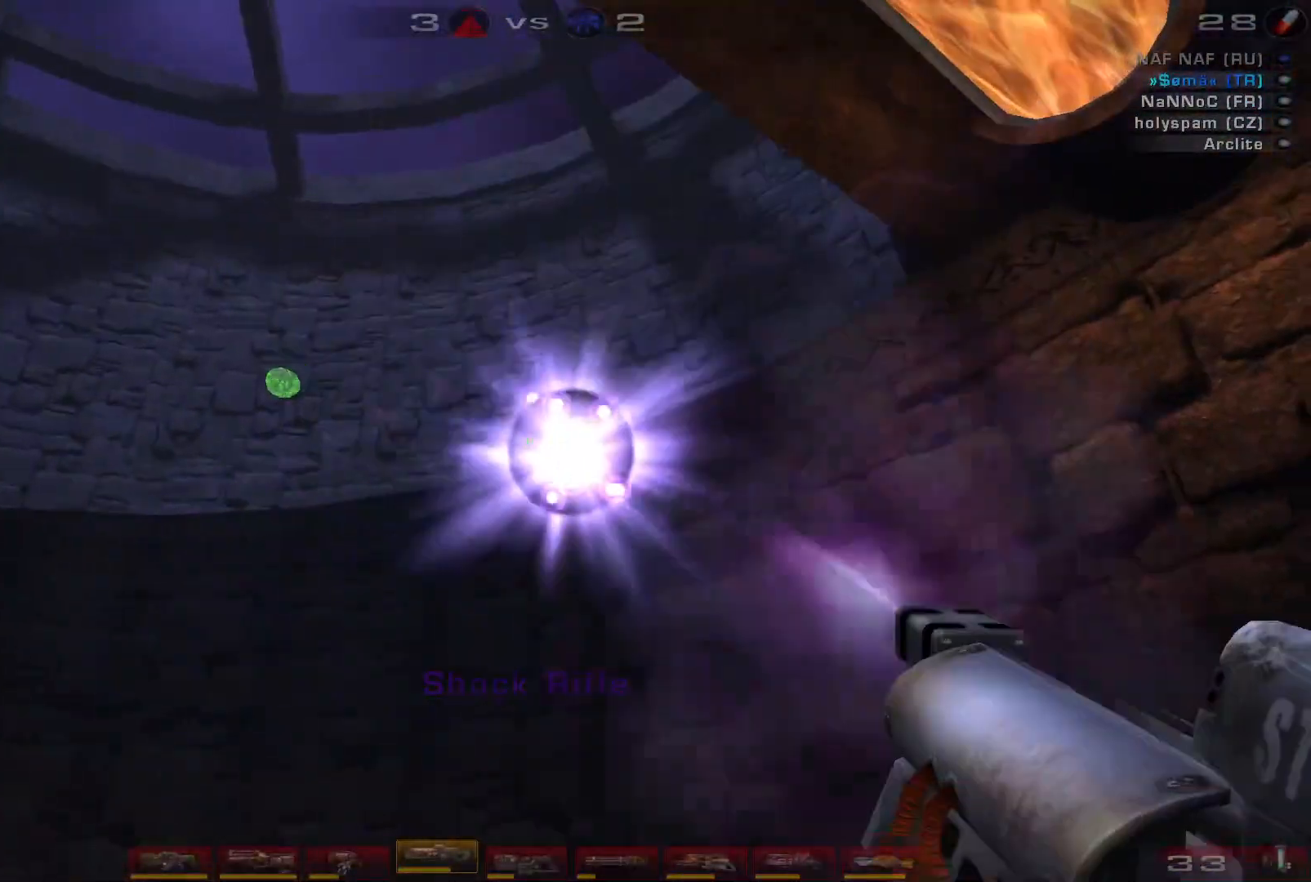
{"keys": ["w"], "mouse": [], "events": [[67, "mouse_right", "up"], [67, "s", "up"], [133, "a", "down"], [167, "w", "down"], [400, "a", "up"]]}
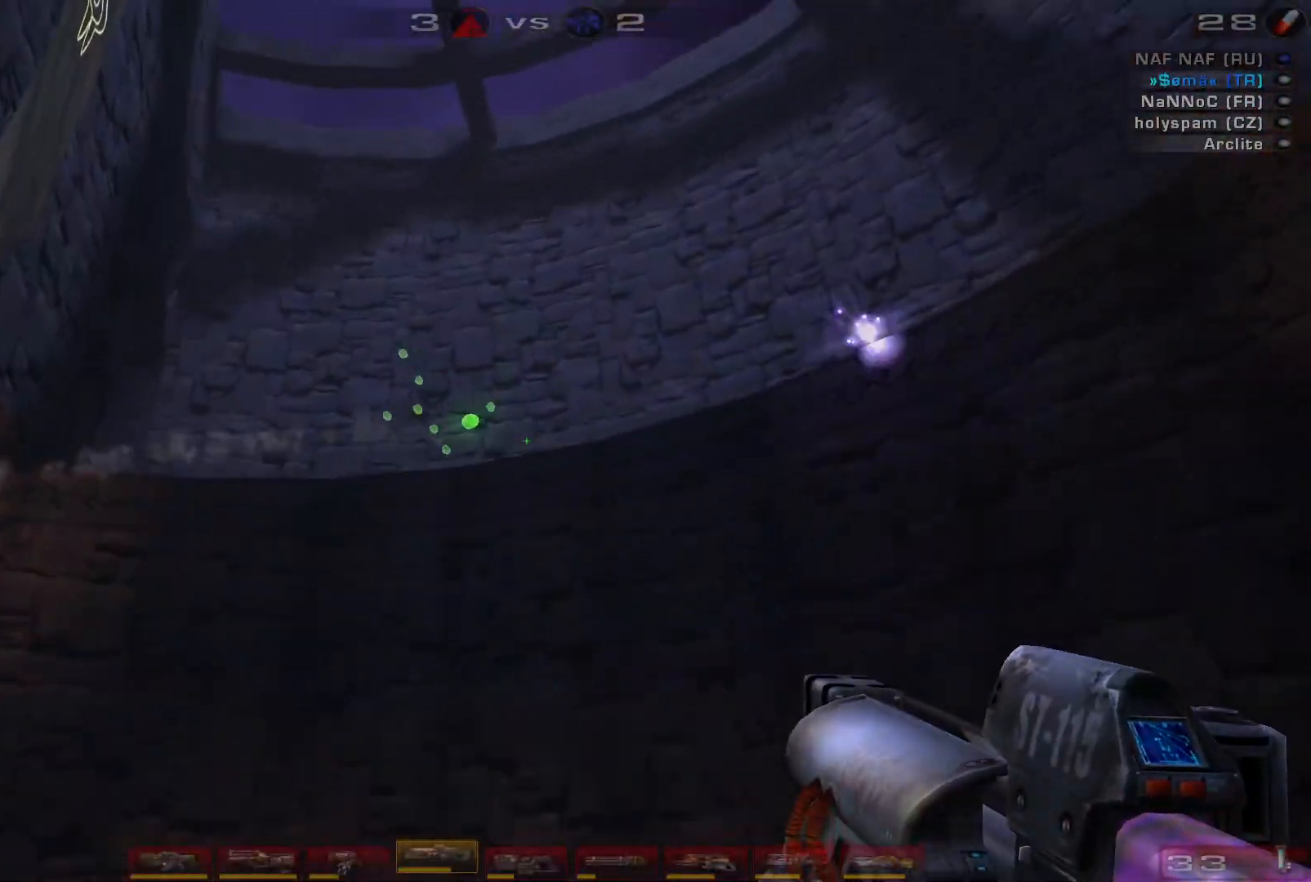
{"keys": ["a", "w"], "mouse": [], "events": [[100, "w", "up"], [133, "mouse_right", "down"], [200, "s", "down"], [367, "mouse_right", "up"], [367, "s", "up"], [467, "a", "down"], [467, "w", "down"]]}
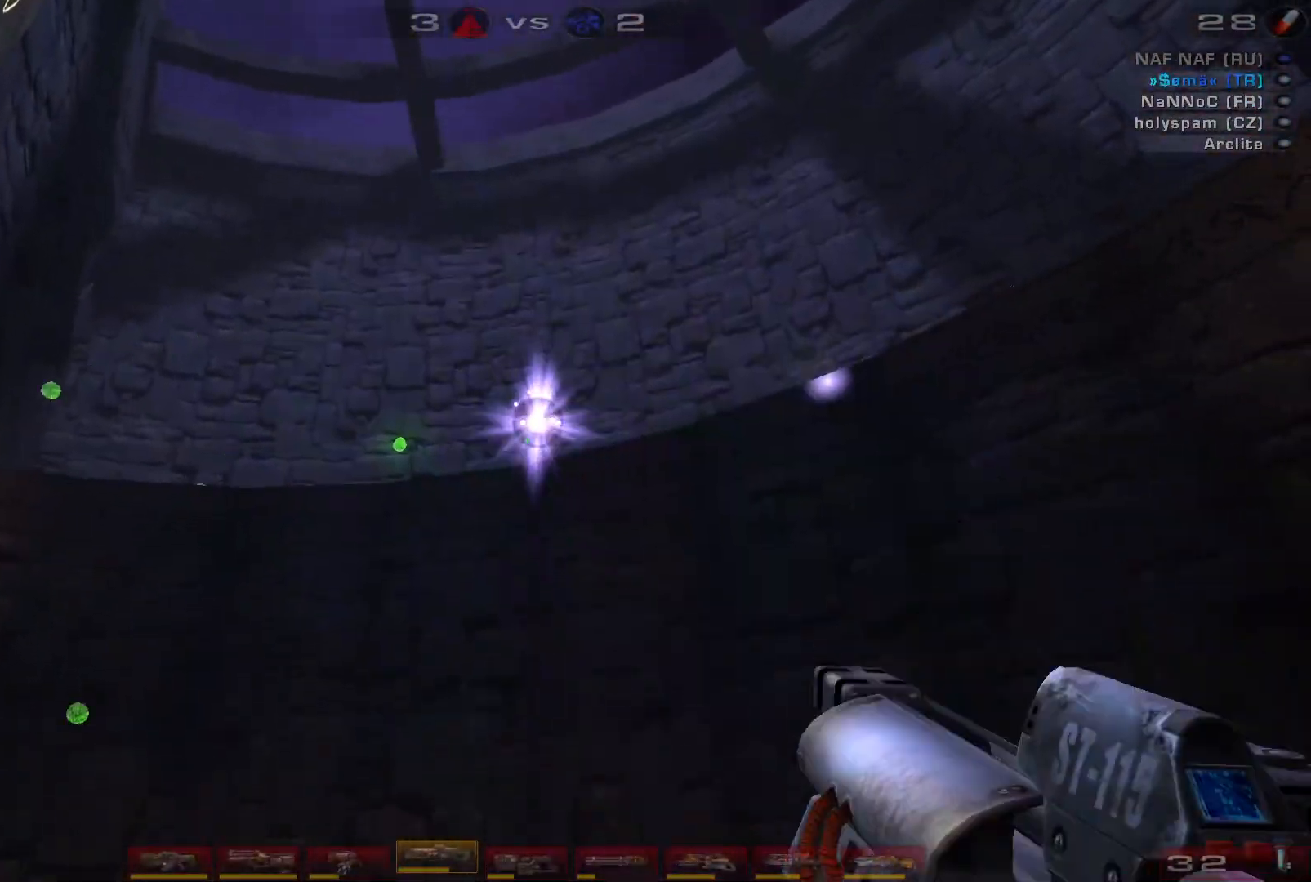
{"keys": ["d"], "mouse": [], "events": [[267, "mouse_left", "down"], [300, "w", "up"], [367, "a", "up"], [367, "d", "down"], [433, "mouse_left", "up"]]}
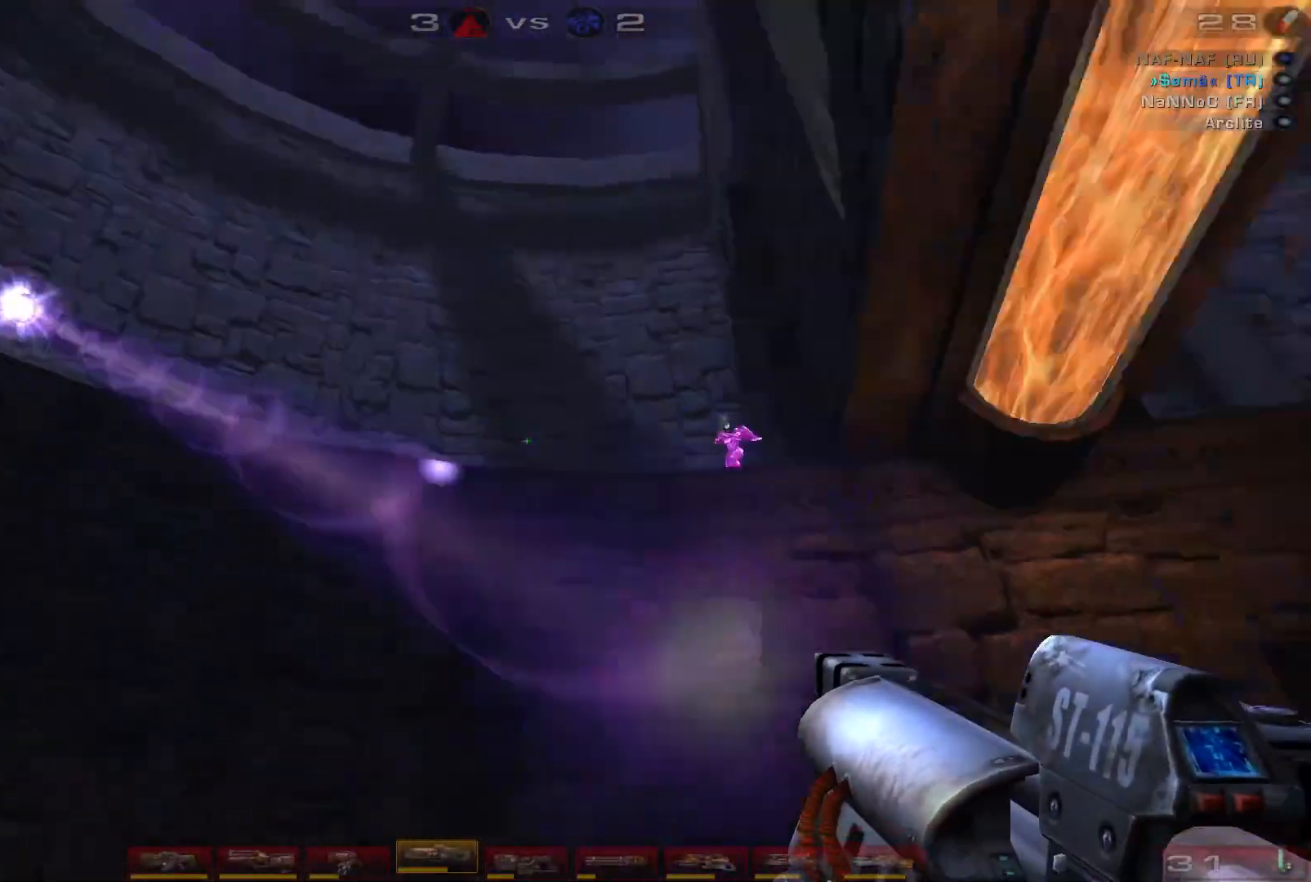
{"keys": ["d", "w"], "mouse": ["left"], "events": [[67, "w", "down"], [367, "mouse_left", "down"]]}
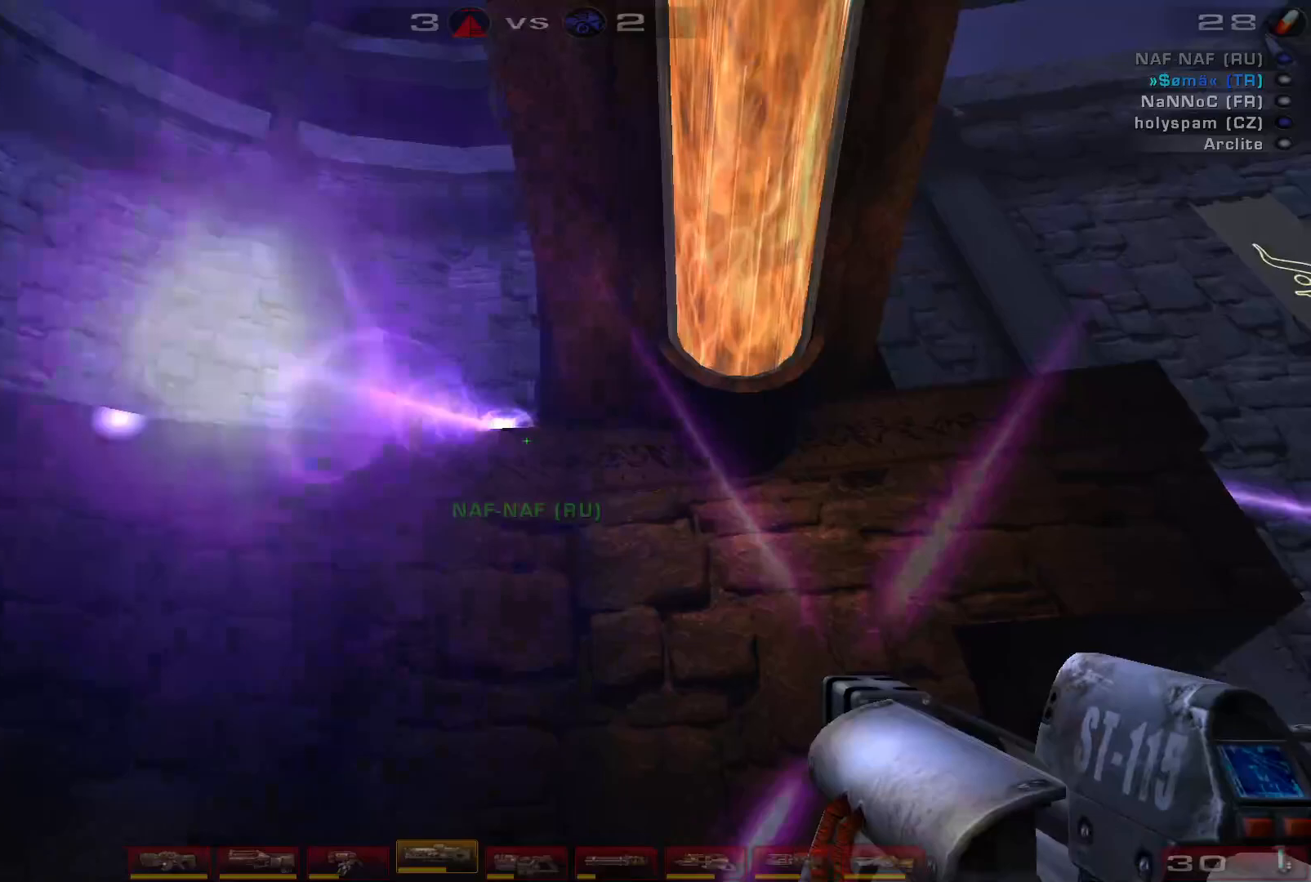
{"keys": ["s", "space"], "mouse": [], "events": [[67, "mouse_left", "up"], [67, "w", "up"], [133, "shift", "down"], [167, "space", "down"], [300, "shift", "up"], [333, "s", "down"], [333, "space", "up"], [467, "d", "up"], [467, "space", "down"]]}
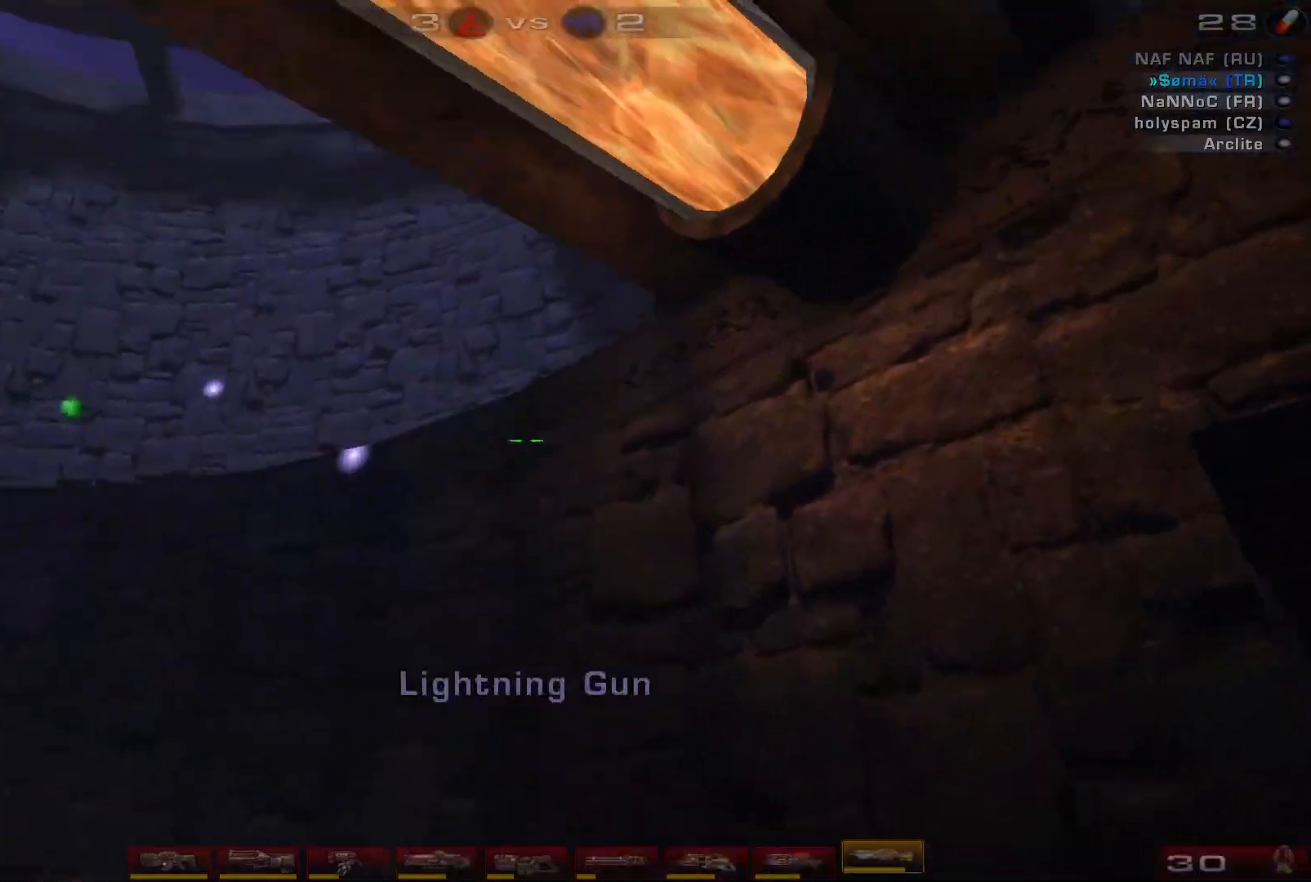
{"keys": ["d", "s"], "mouse": [], "events": [[167, "space", "up"], [400, "d", "down"]]}
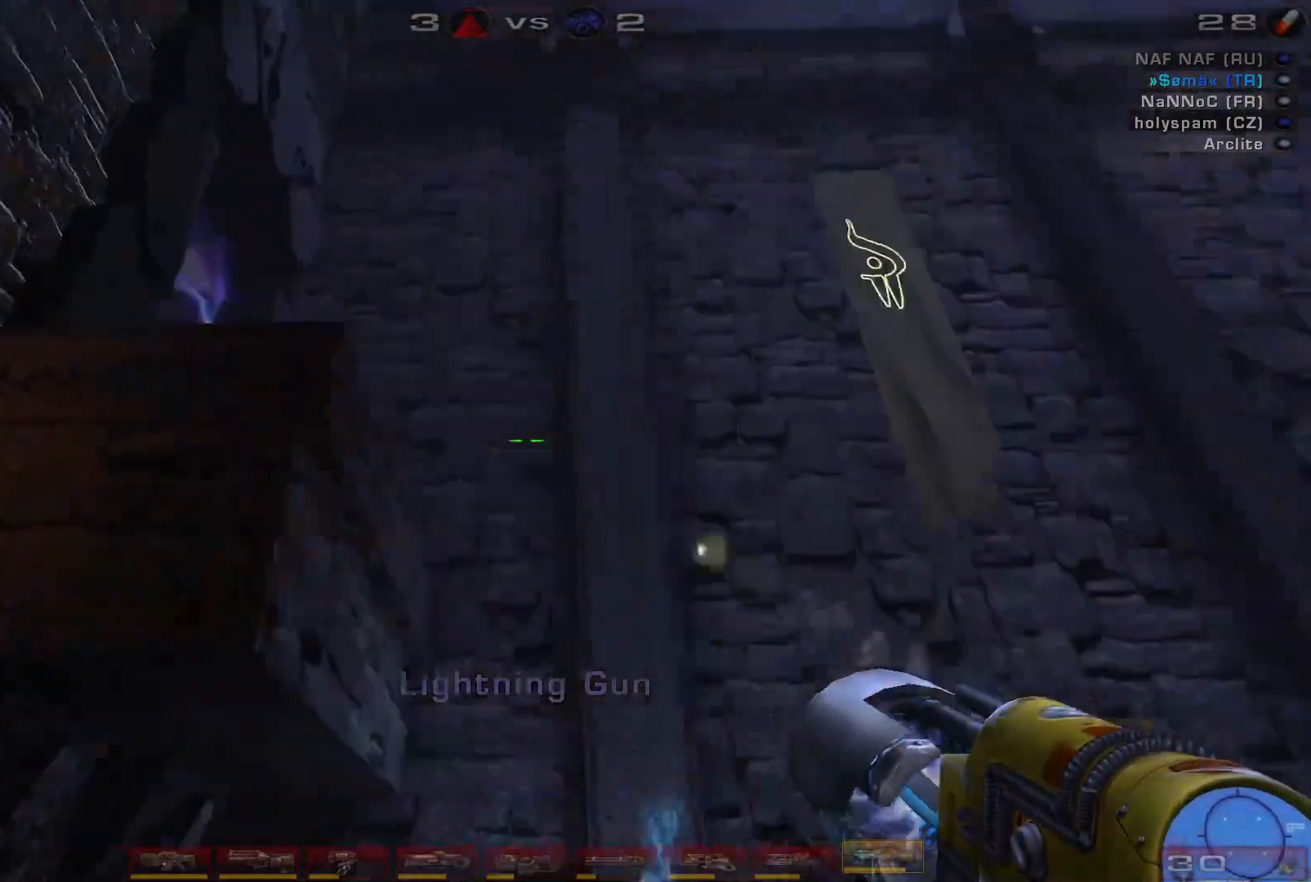
{"keys": ["d", "s"], "mouse": [], "events": []}
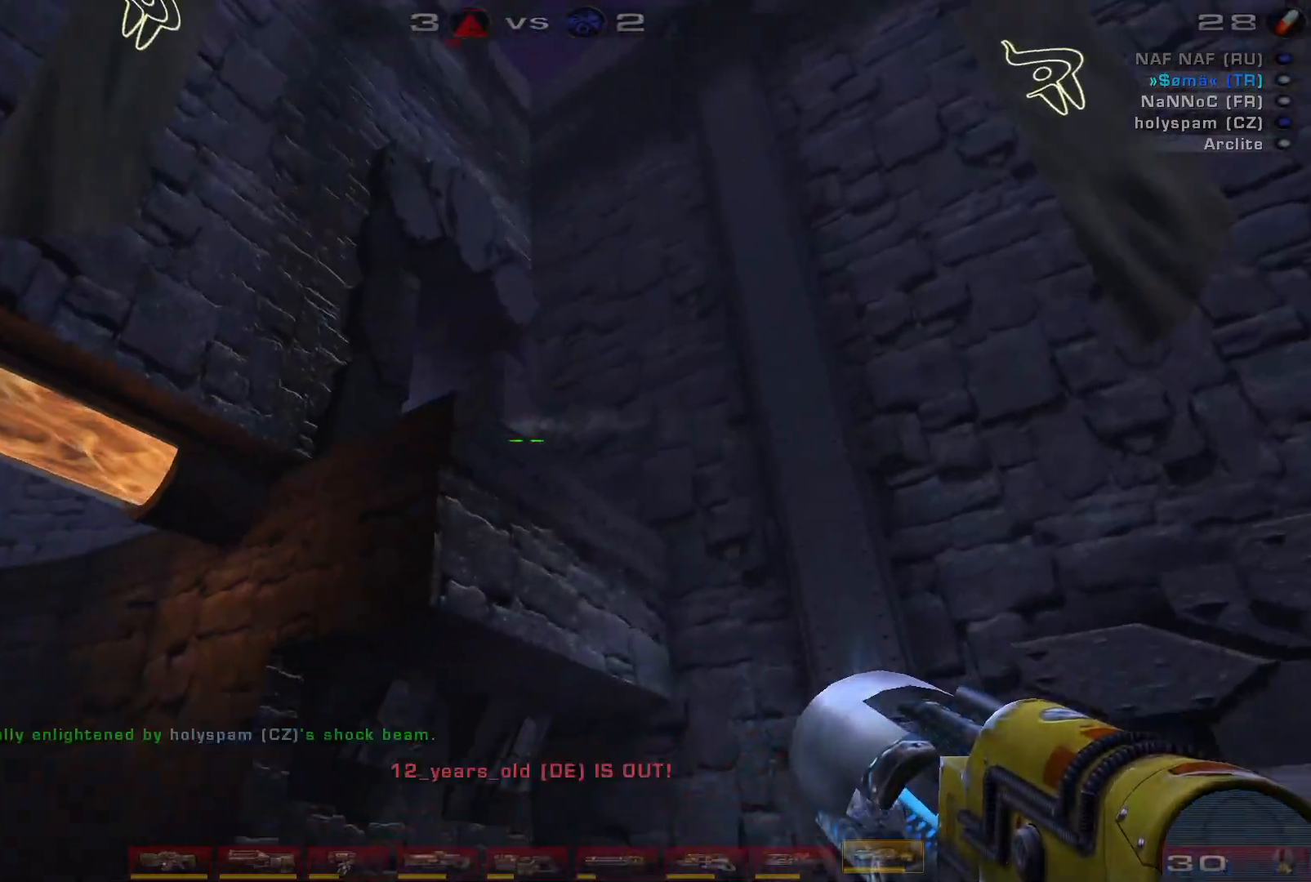
{"keys": ["s"], "mouse": [], "events": [[33, "d", "up"]]}
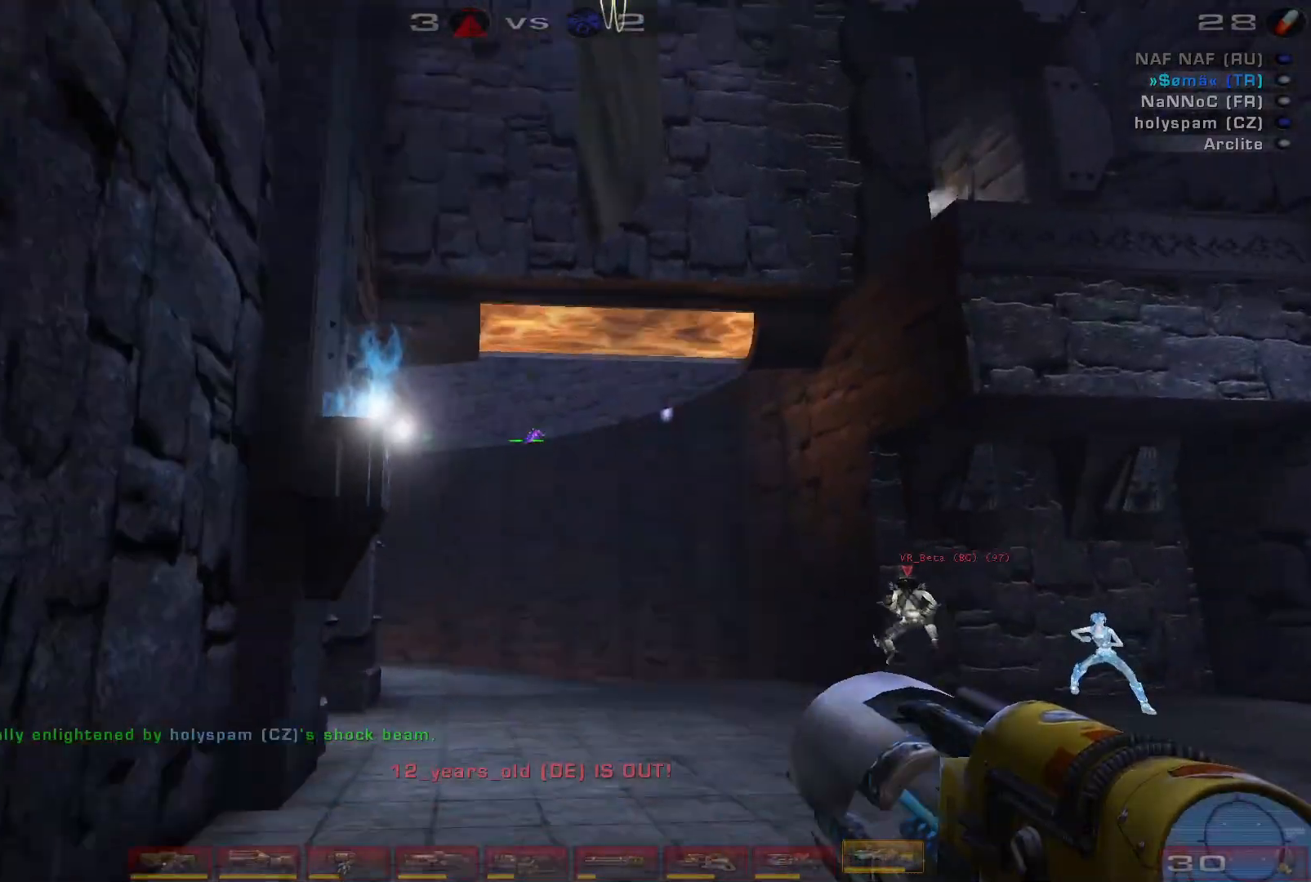
{"keys": ["d", "space"], "mouse": [], "events": [[33, "mouse_left", "down"], [100, "shift", "down"], [133, "d", "down"], [200, "d", "up"], [200, "shift", "up"], [267, "mouse_left", "up"], [300, "d", "down"], [367, "s", "up"], [500, "space", "down"]]}
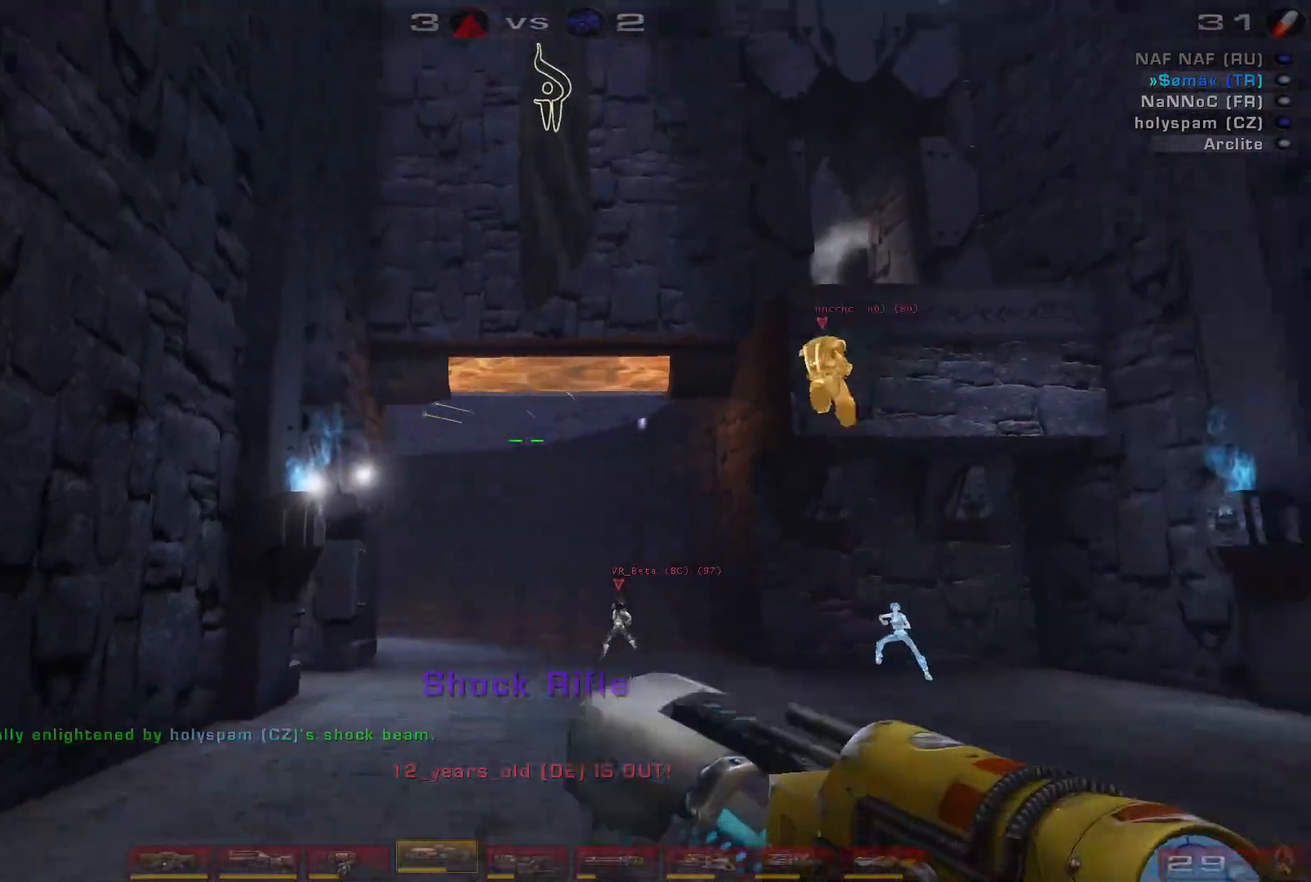
{"keys": ["d", "w"], "mouse": ["left"], "events": [[33, "w", "down"], [167, "space", "up"], [467, "mouse_left", "down"]]}
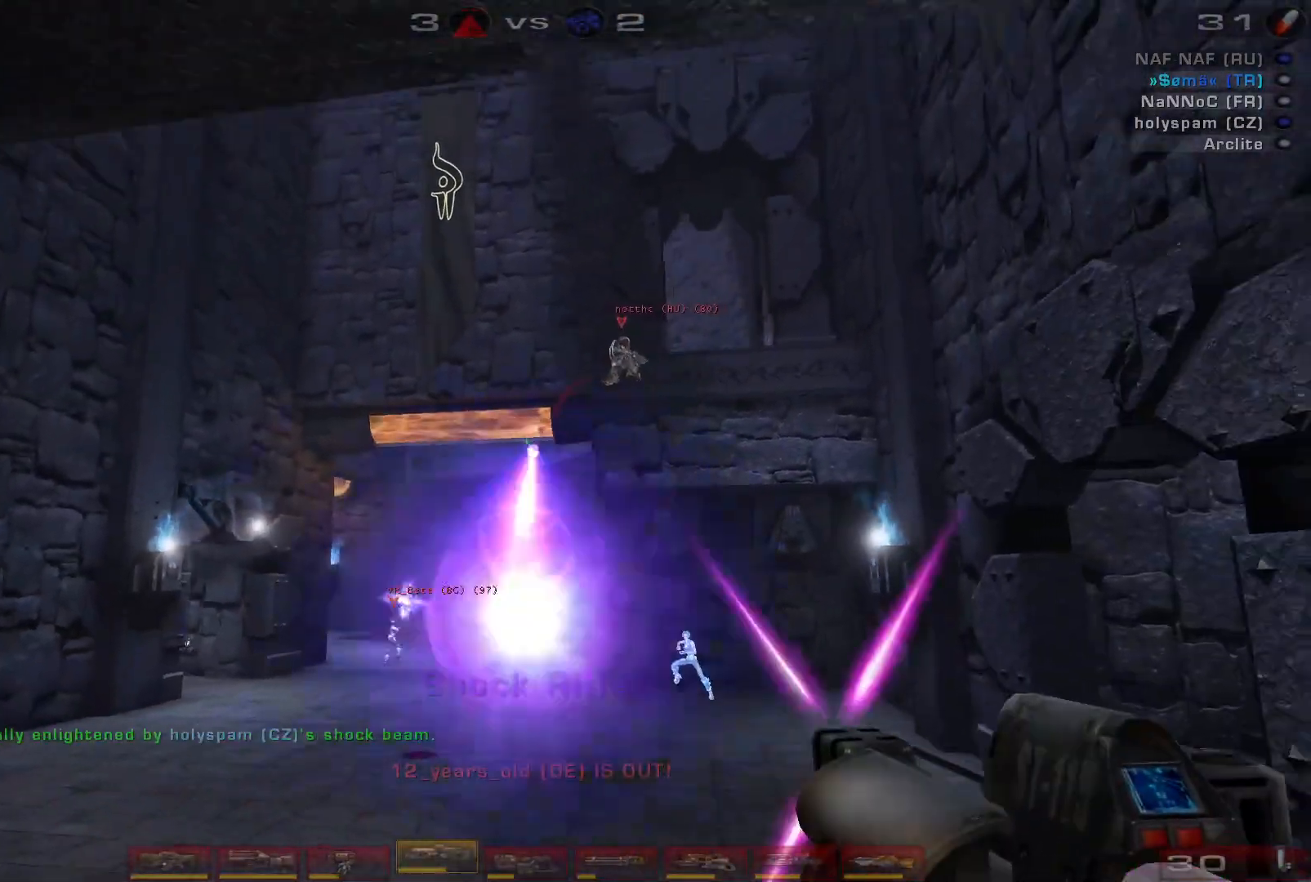
{"keys": ["a", "w"], "mouse": [], "events": [[167, "mouse_left", "up"], [200, "shift", "down"], [233, "a", "down"], [300, "d", "up"], [300, "shift", "up"]]}
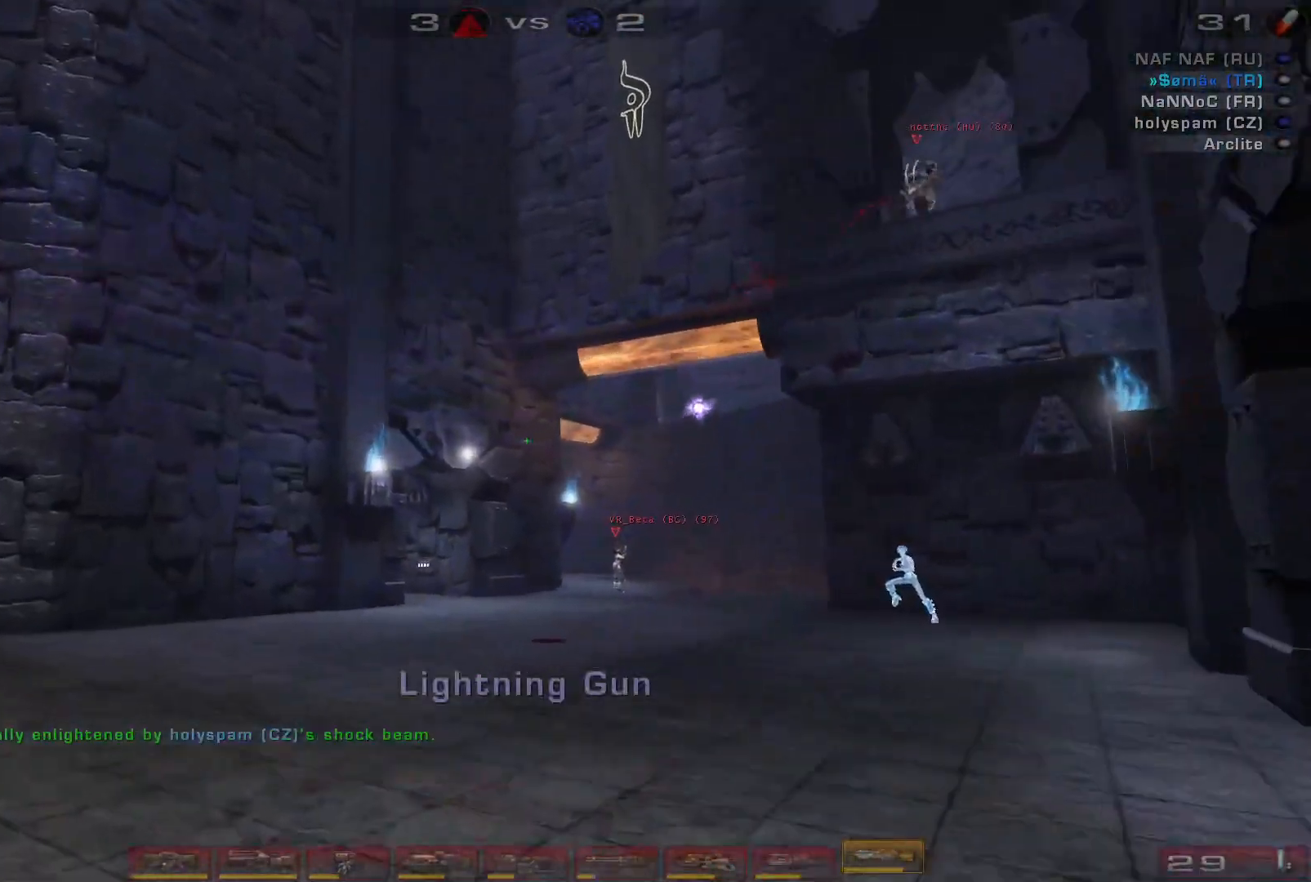
{"keys": ["w"], "mouse": [], "events": [[133, "a", "up"]]}
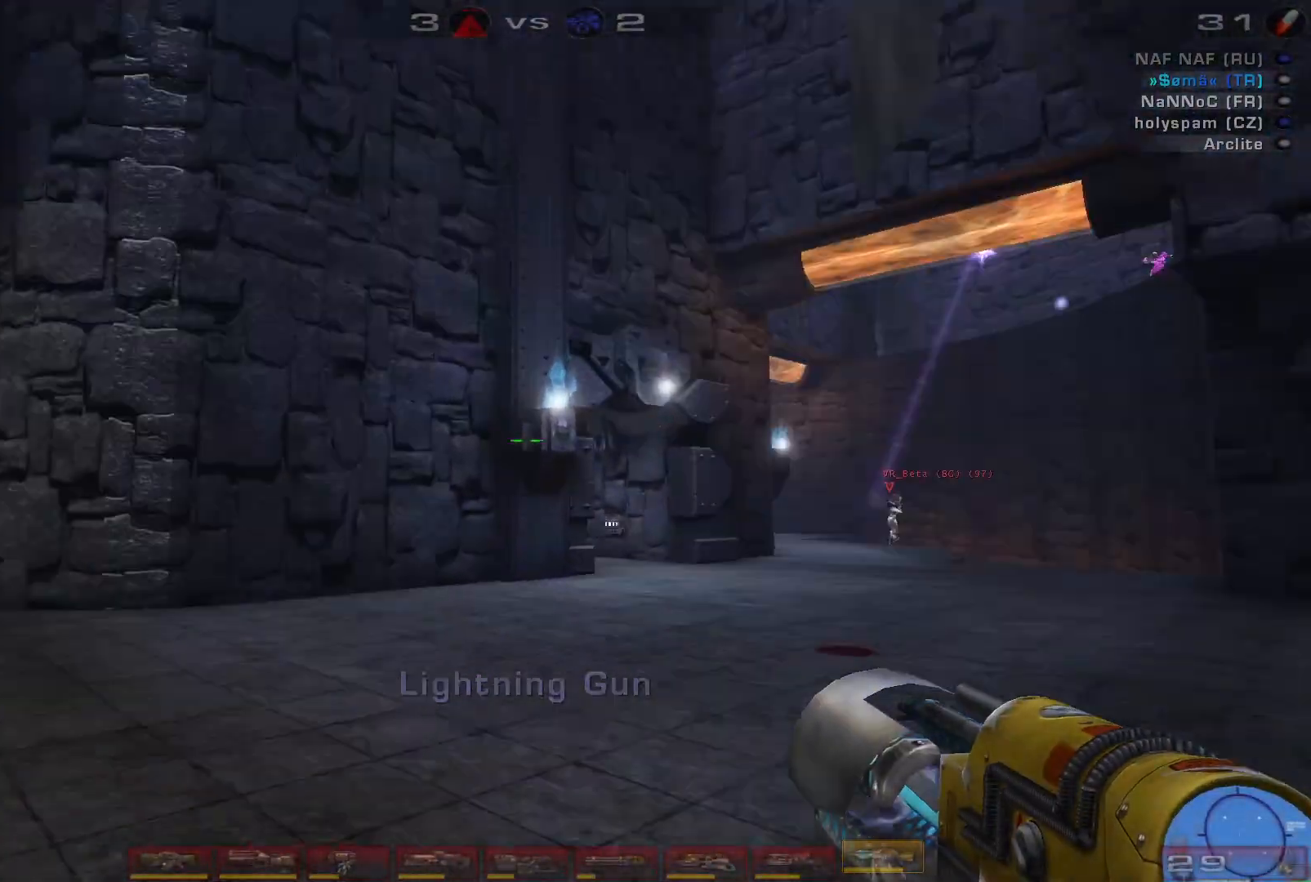
{"keys": ["d", "space", "w"], "mouse": [], "events": [[33, "d", "down"], [100, "d", "up"], [200, "d", "down"], [400, "space", "down"]]}
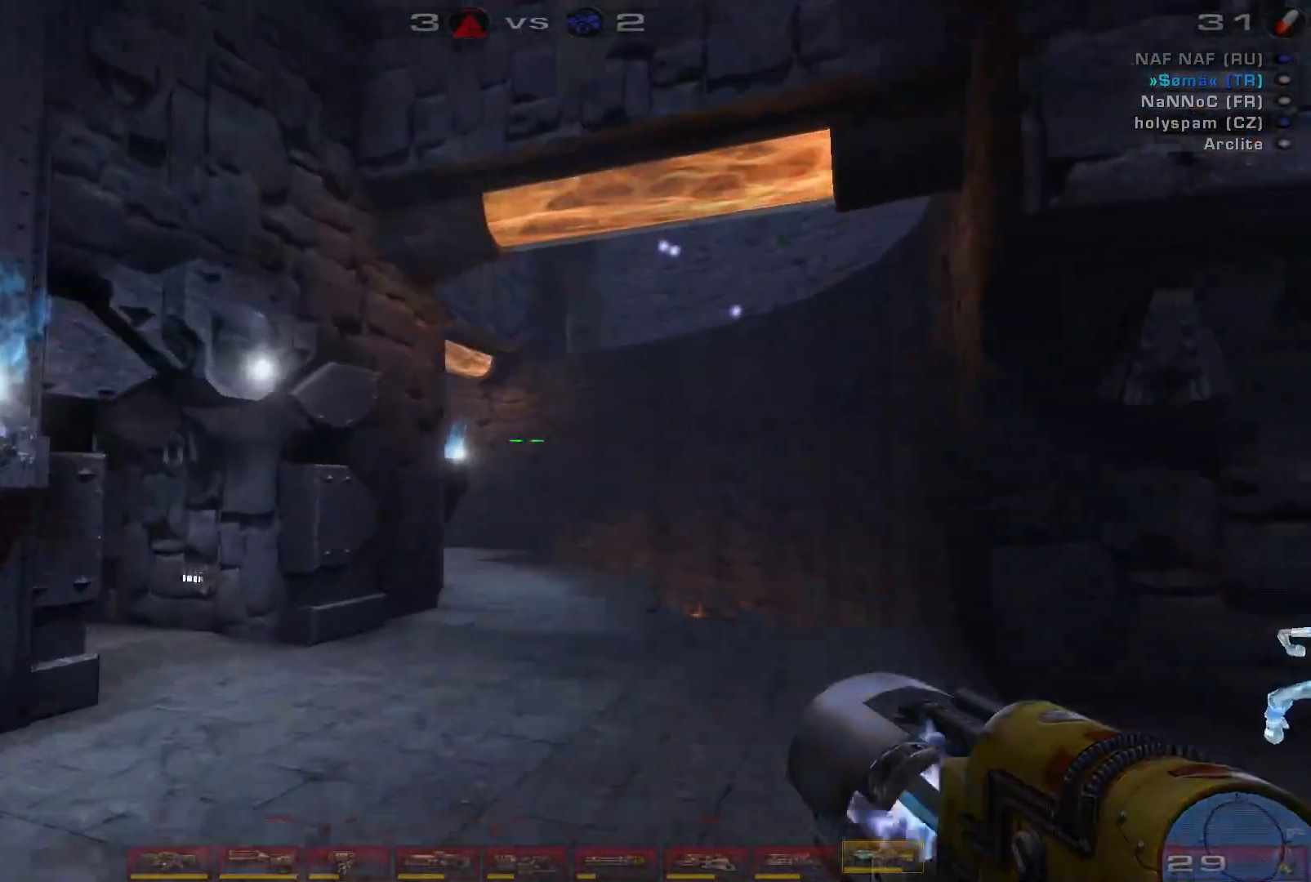
{"keys": ["d"], "mouse": [], "events": [[67, "space", "up"], [467, "w", "up"]]}
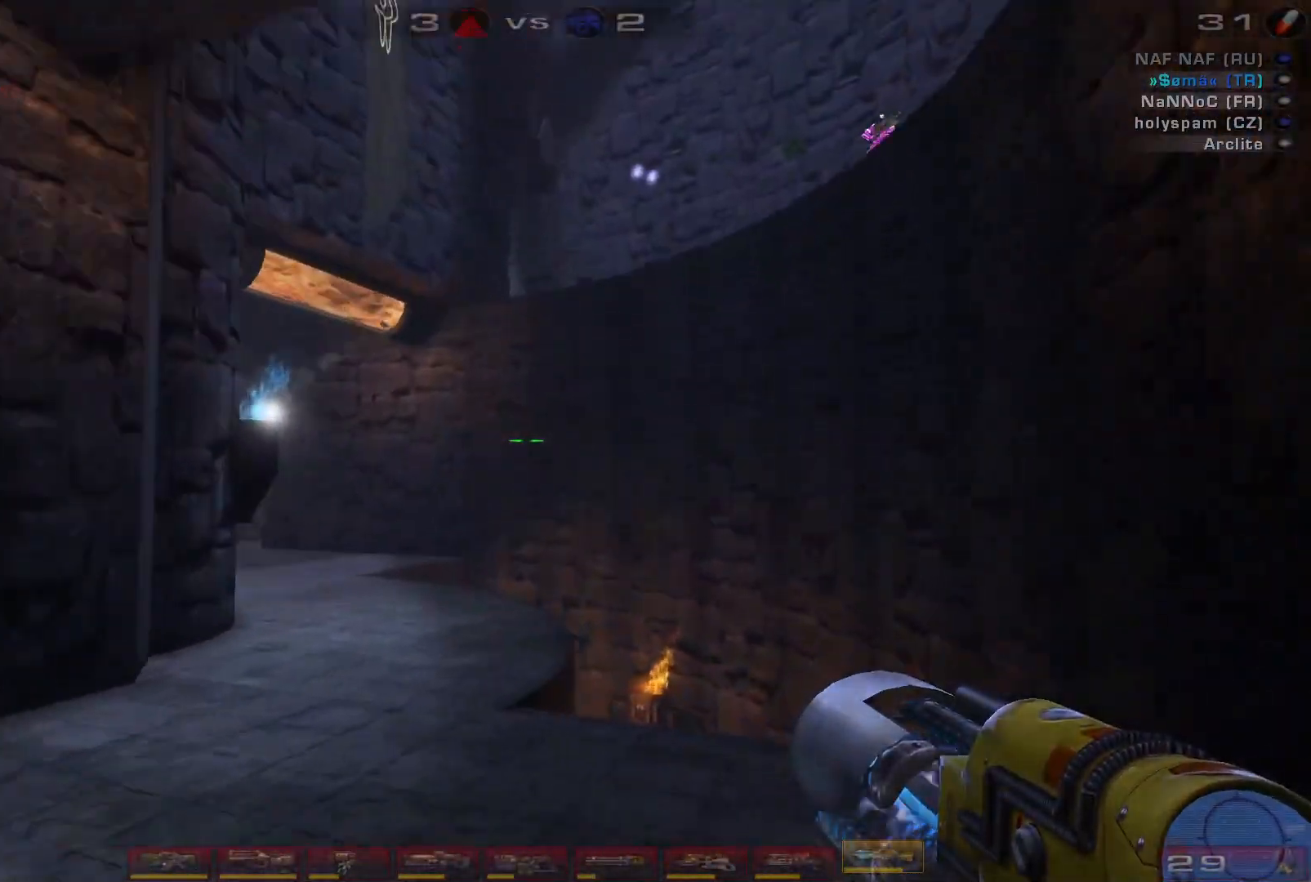
{"keys": ["d", "w"], "mouse": [], "events": [[100, "a", "down"], [300, "w", "down"], [433, "a", "up"]]}
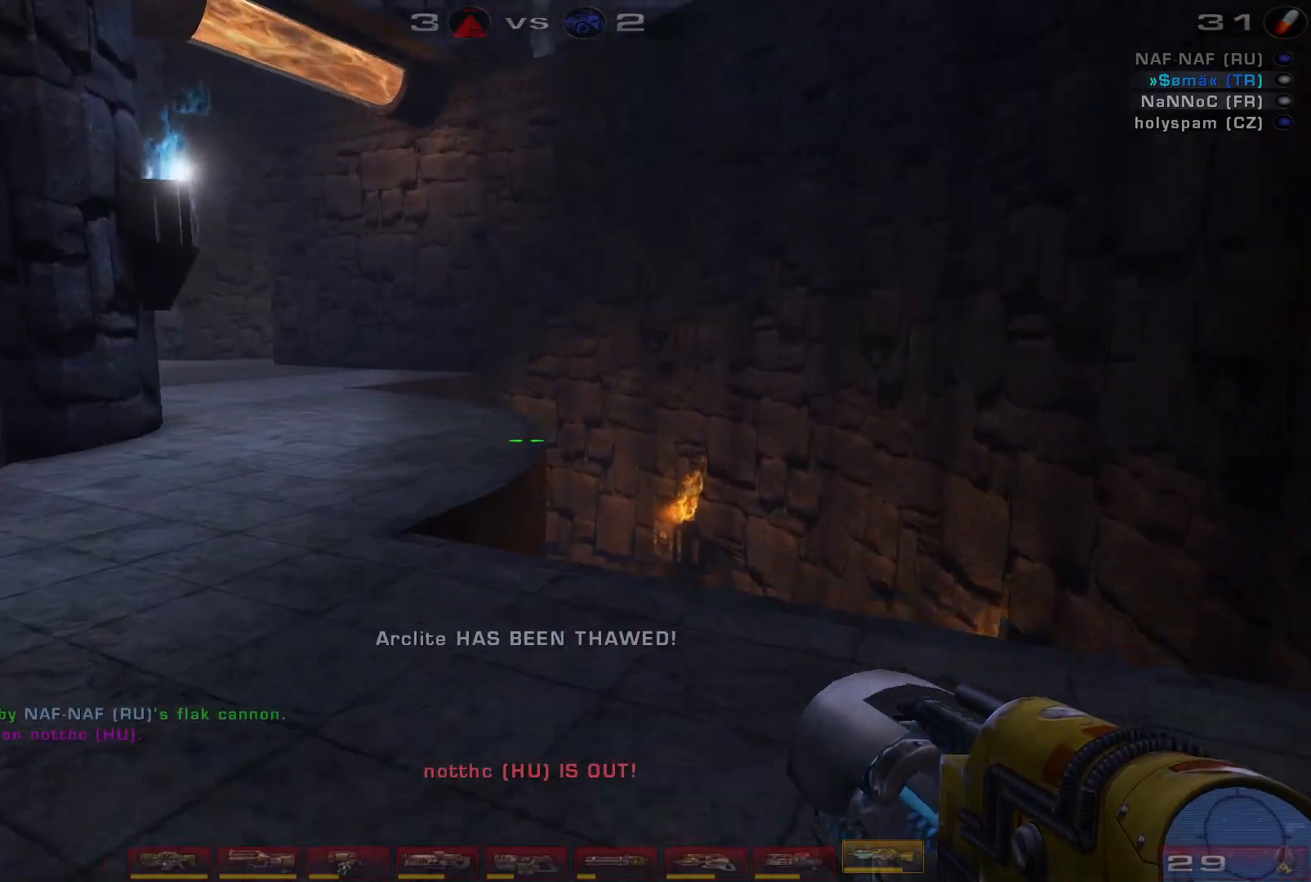
{"keys": ["a", "w"], "mouse": [], "events": [[167, "d", "up"], [300, "a", "down"]]}
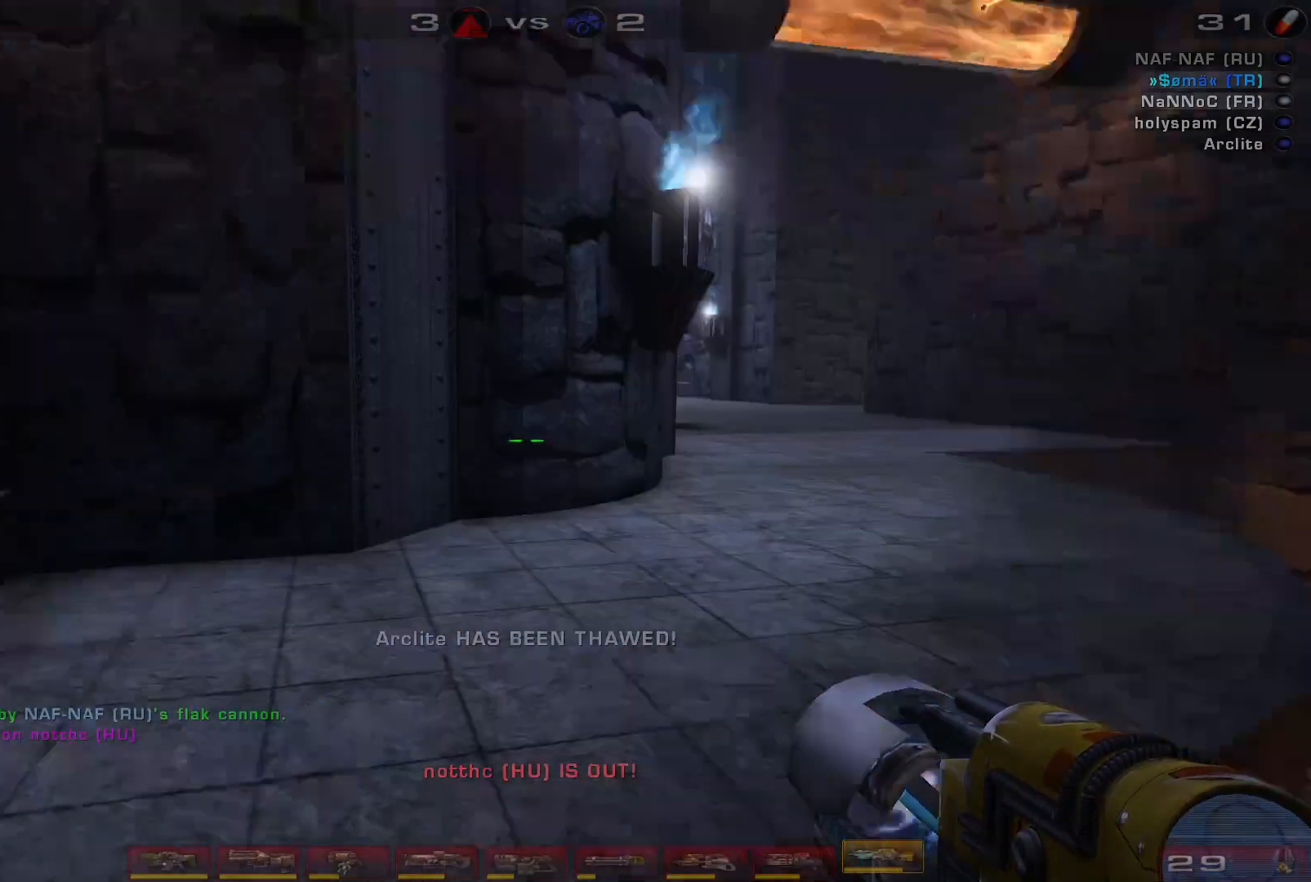
{"keys": ["d", "s"], "mouse": [], "events": [[167, "w", "up"], [233, "a", "up"], [333, "d", "down"], [333, "s", "down"]]}
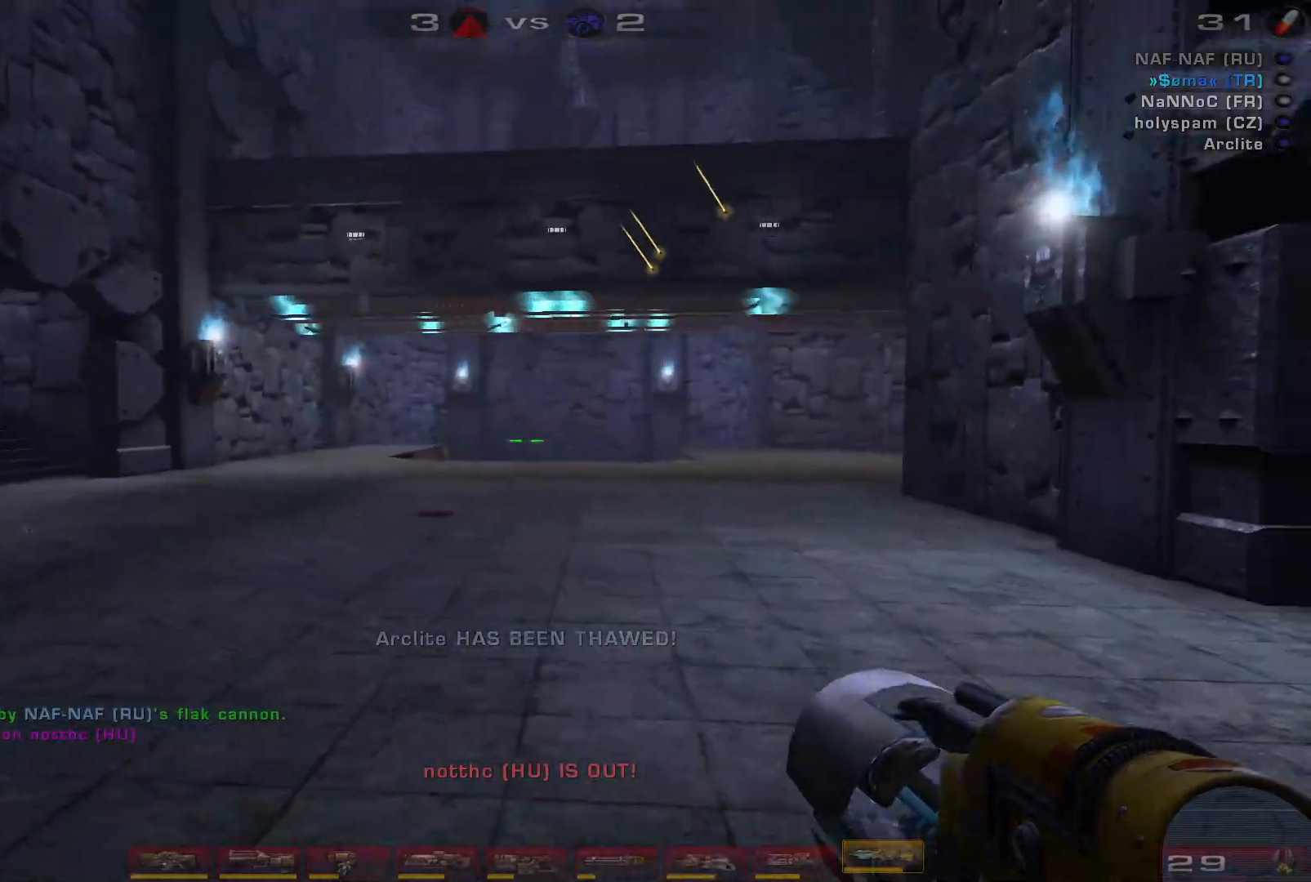
{"keys": ["s"], "mouse": [], "events": [[333, "d", "up"]]}
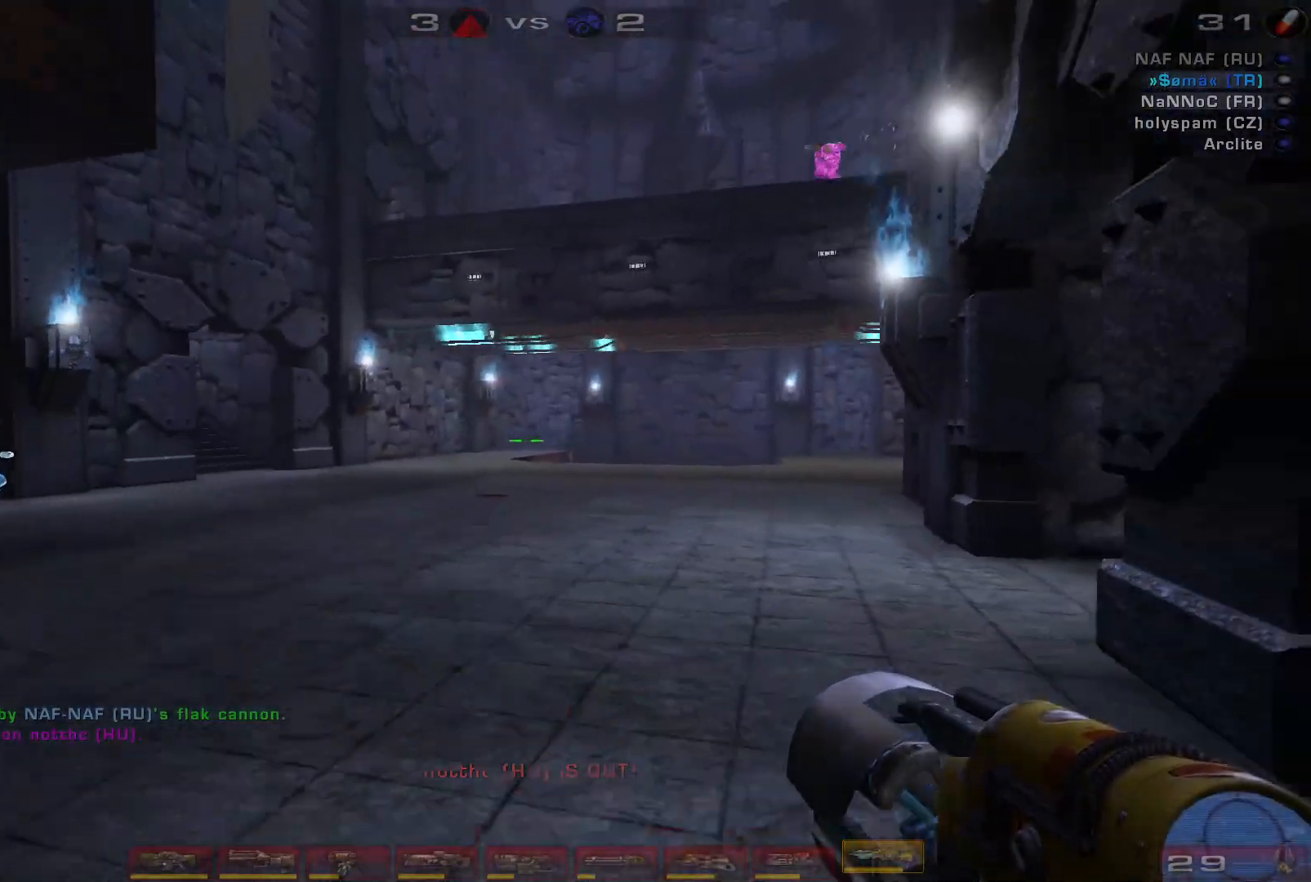
{"keys": ["a", "w"], "mouse": [], "events": [[167, "d", "down"], [167, "s", "up"], [300, "w", "down"], [367, "d", "up"], [433, "a", "down"]]}
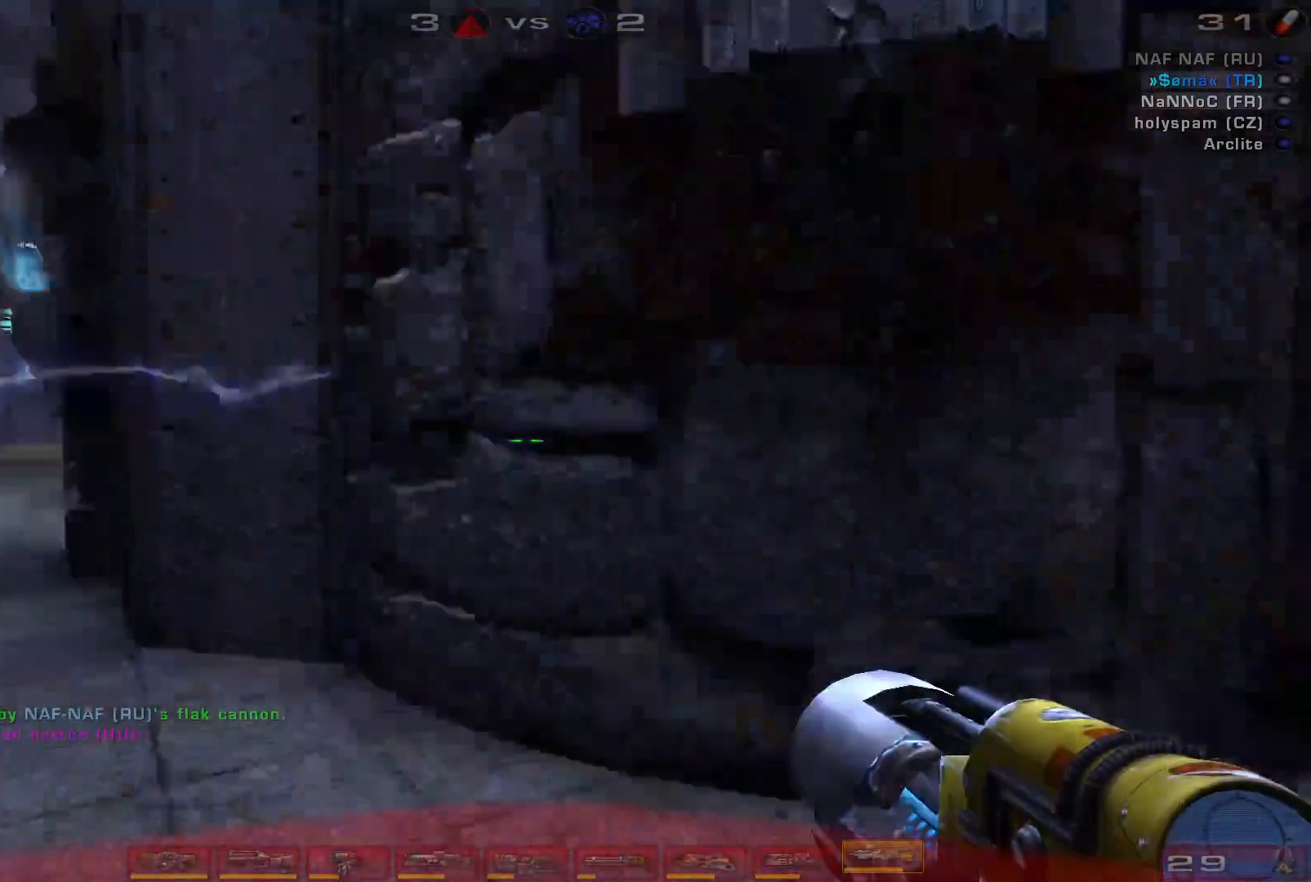
{"keys": ["w"], "mouse": [], "events": [[200, "a", "up"]]}
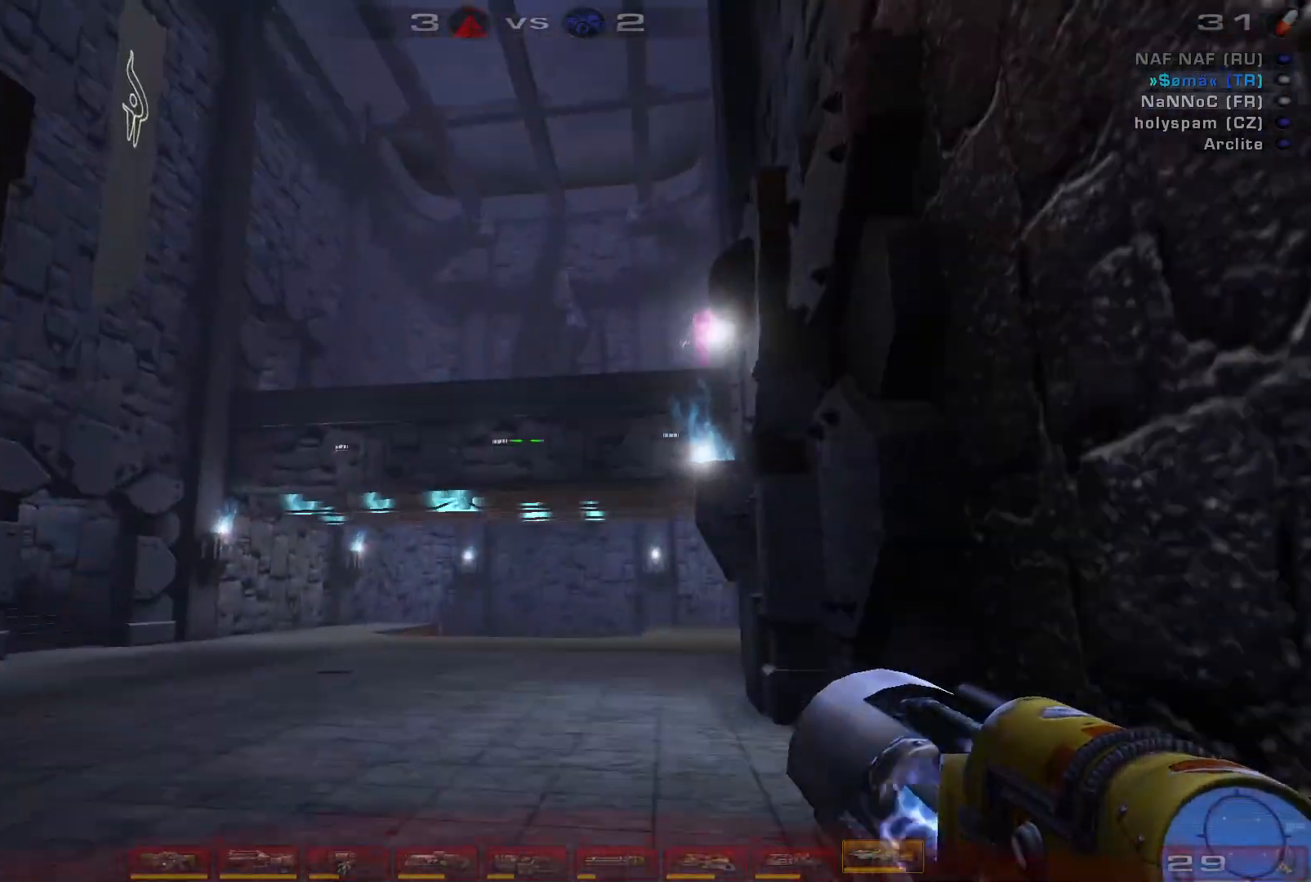
{"keys": ["a", "w"], "mouse": [], "events": [[100, "a", "down"], [167, "a", "up"], [233, "a", "down"], [333, "space", "down"], [500, "space", "up"]]}
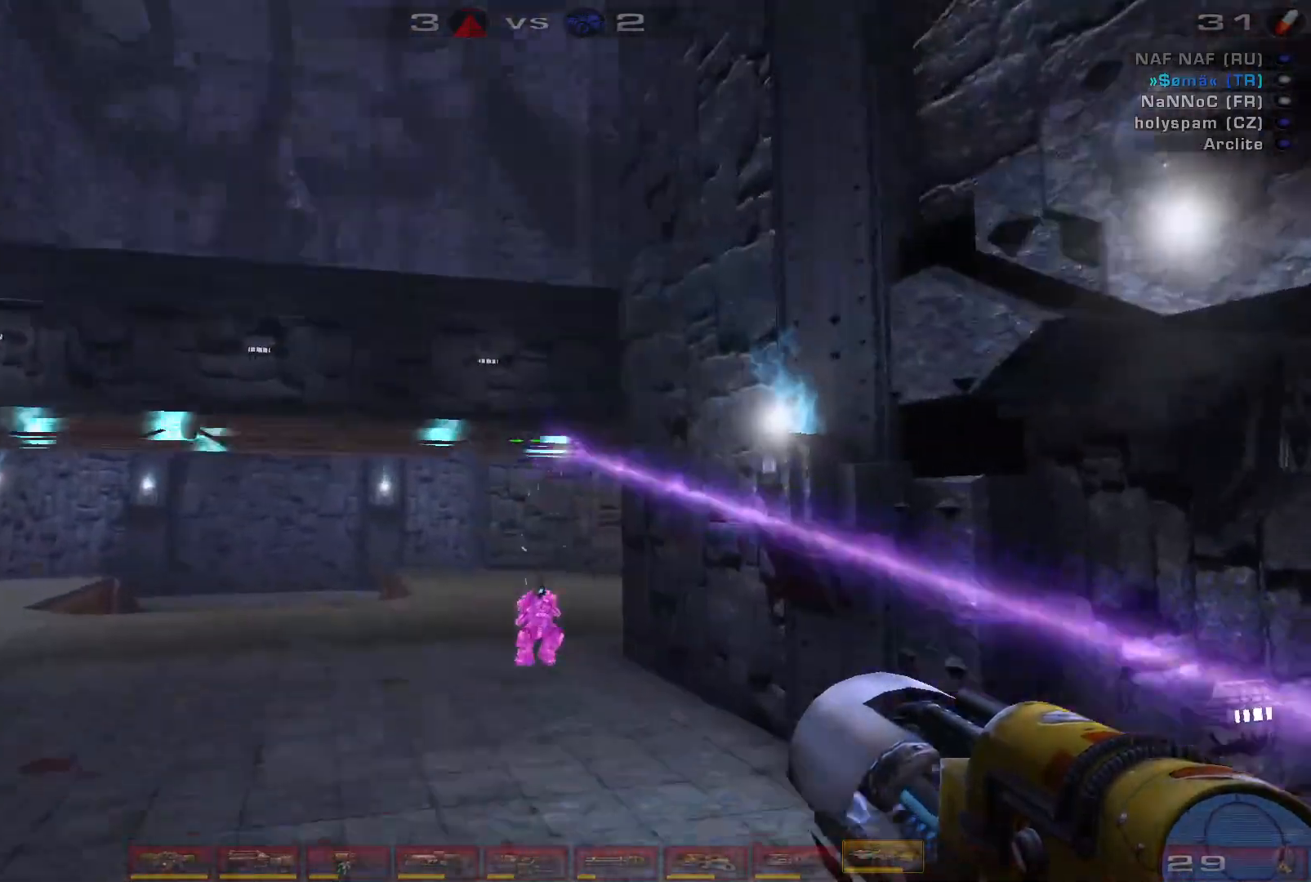
{"keys": ["a"], "mouse": [], "events": [[233, "w", "up"], [300, "mouse_left", "down"], [333, "e", "down"], [467, "e", "up"], [500, "mouse_left", "up"]]}
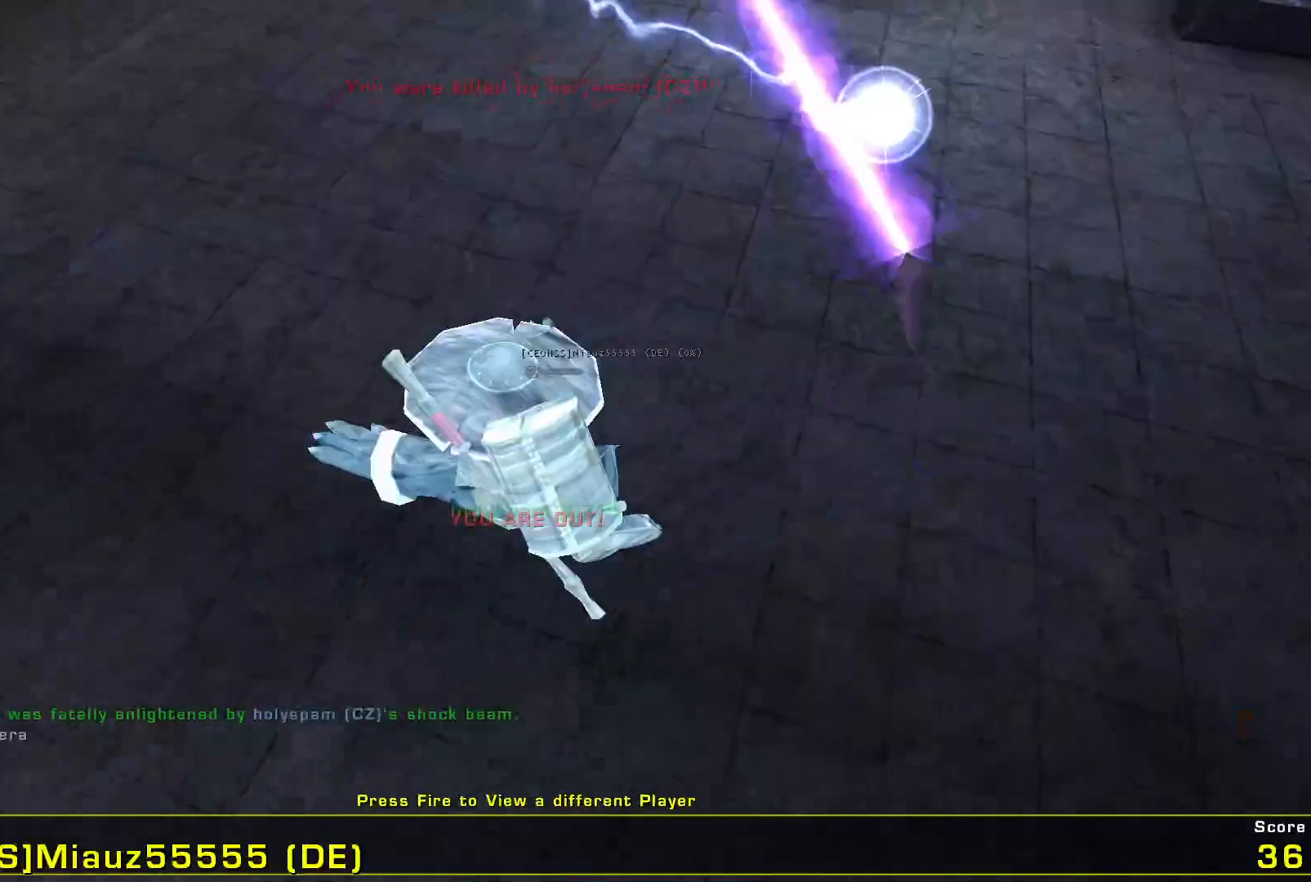
{"keys": [], "mouse": [], "events": [[67, "s", "down"], [133, "s", "up"], [400, "a", "up"]]}
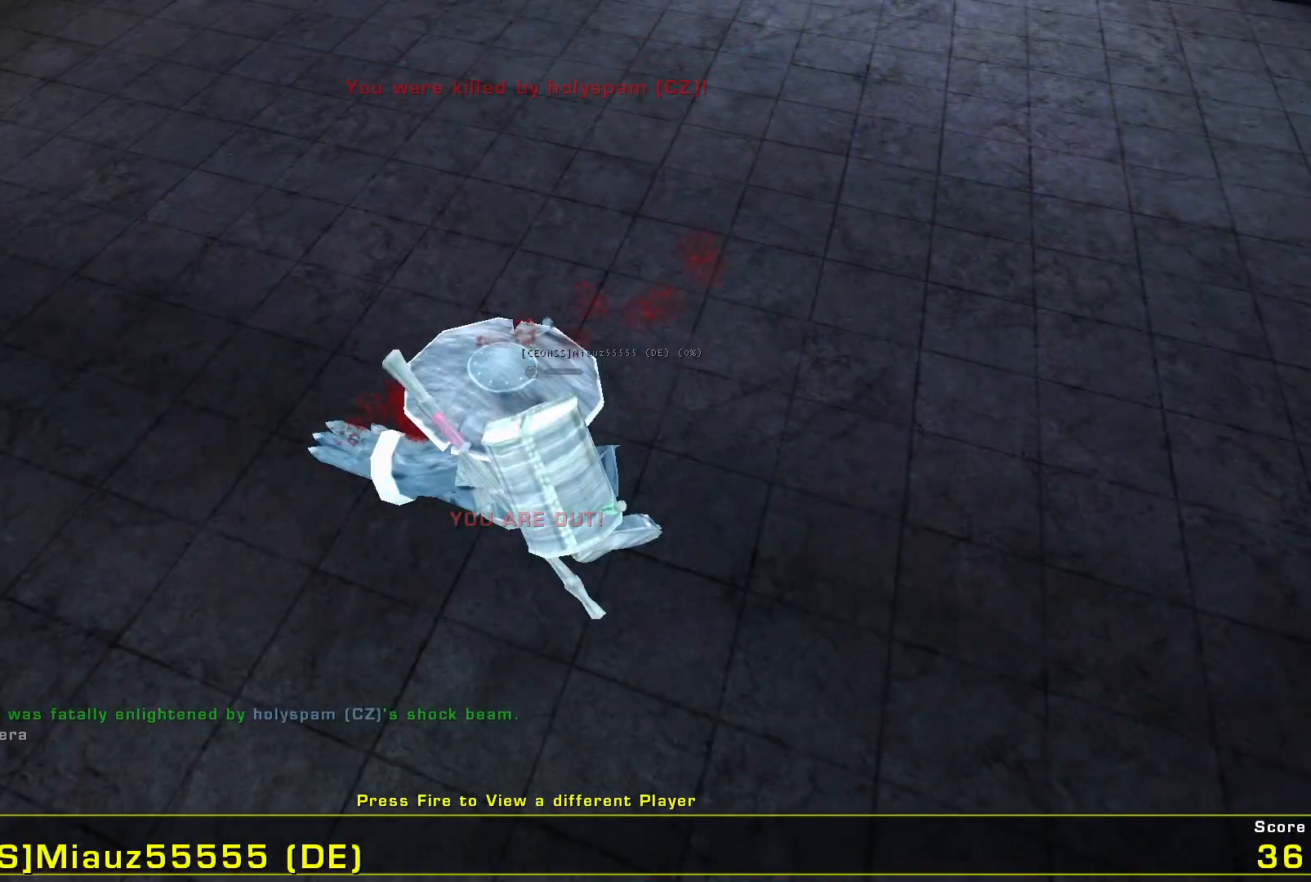
{"keys": [], "mouse": ["left"], "events": [[367, "mouse_left", "down"]]}
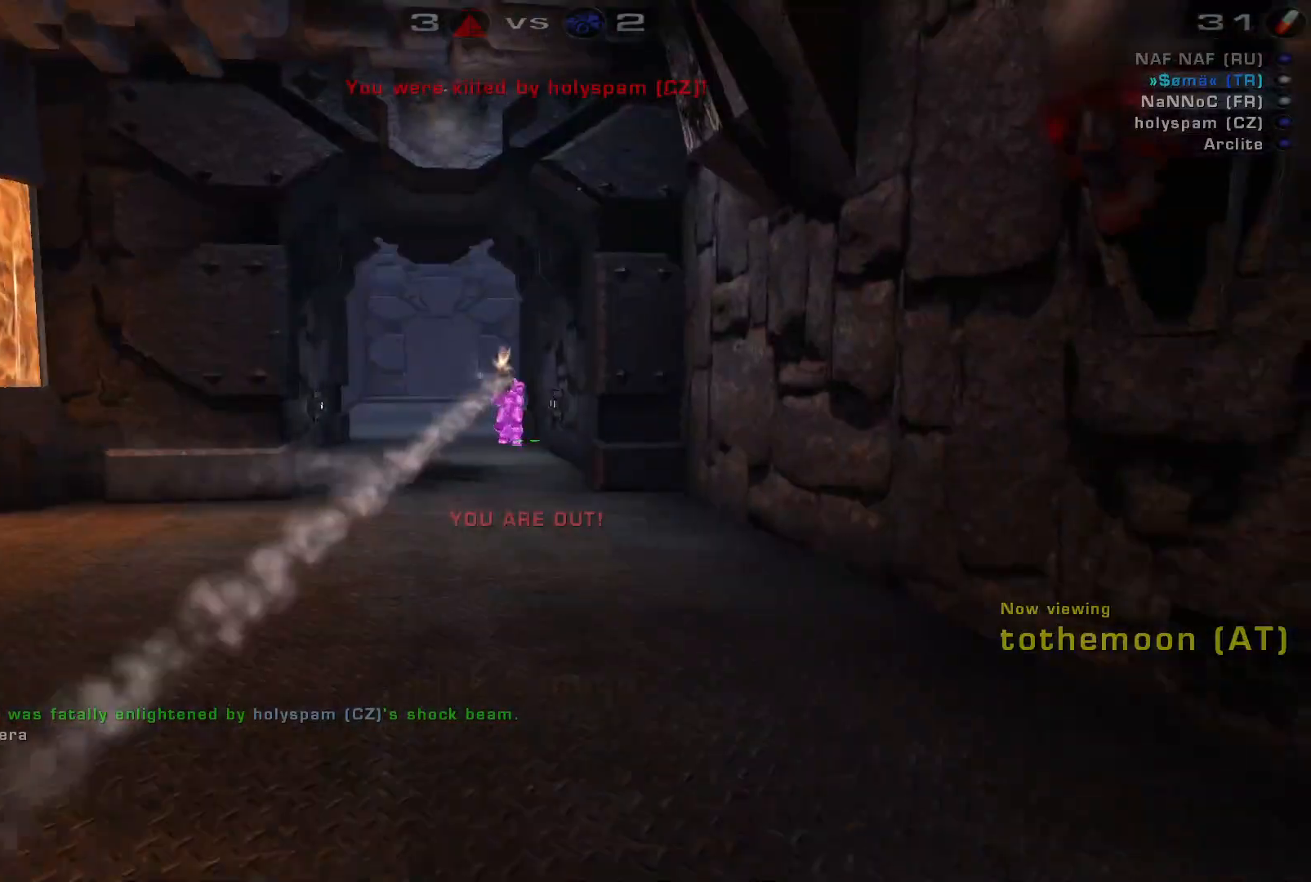
{"keys": [], "mouse": [], "events": [[67, "mouse_left", "up"]]}